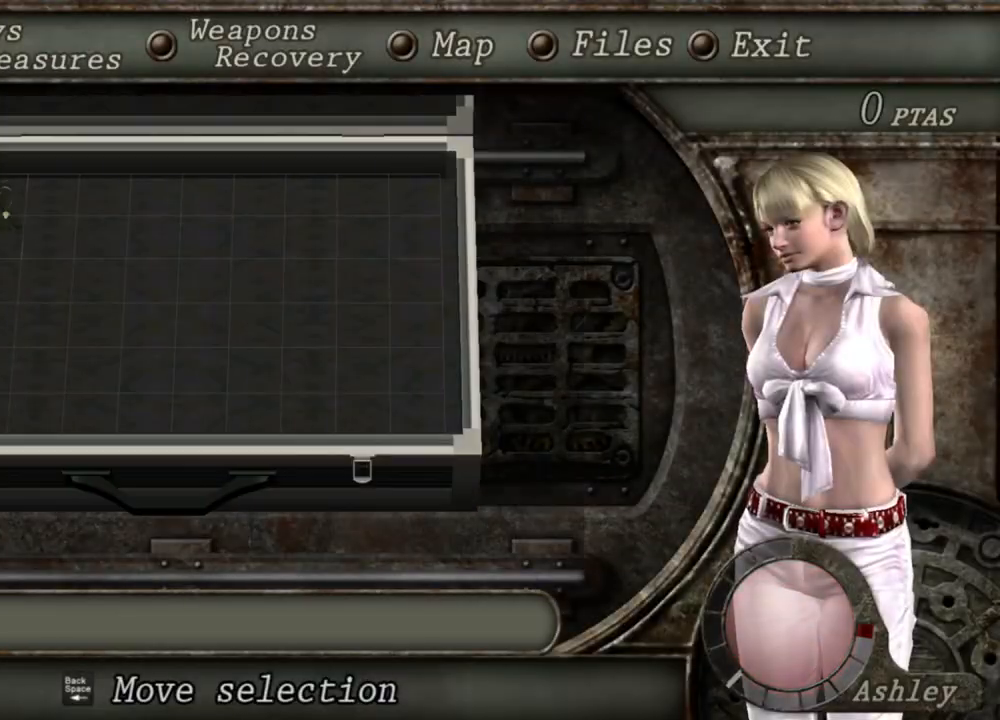
Gameplay with keyboard and mouse; each line is a JSON object with the keys and mouse buttons held at the frame after it. "events" lists presses ("down") and releases ("up") of "1", "2", "3", "4", "5", "a", "alt", "b", "c", "ctrl", "d", "e", "f", "g", "q", "r", "s", "shift", "space", "t", "tab", "tilde", "v", "w", "x", "z", "mouse_left", "mouse_wheel", "mouse_right", "mouse_mb4" and "mouse_mb5" between this image and that frame as [ms after this image, input, new state], when the widget could be followed in between. "mouse_left", "mouse_wheel", "mouse_right", "mouse_mb4", "mouse_mb5" = the "left", "wheel", "right", "mb4", "mb5" buttons of the "mouse" list. No other keys are recorded. "wheel" means that the mouse wheel is clicked or scrolled. Mouse movement is not recorded.
{"keys": [], "mouse": [], "events": []}
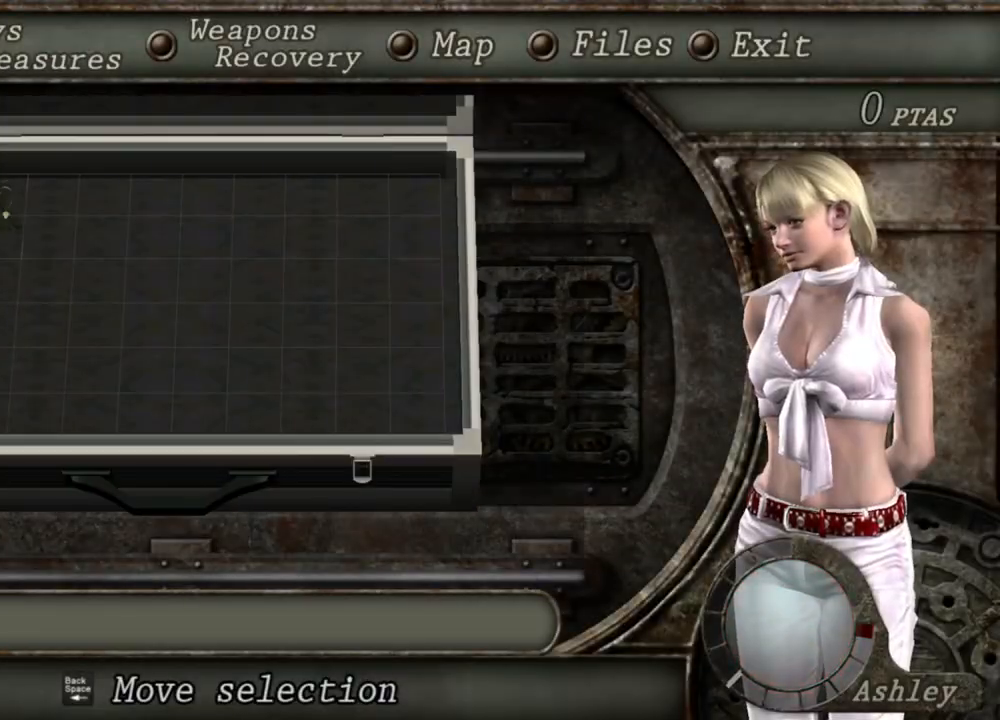
{"keys": [], "mouse": [], "events": []}
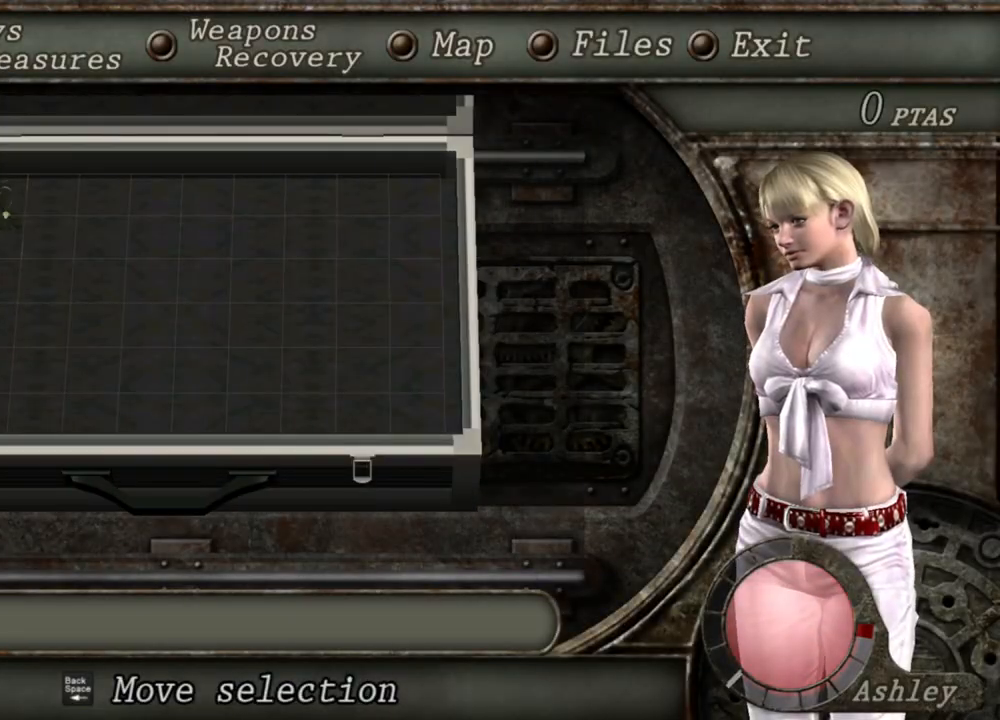
{"keys": [], "mouse": [], "events": []}
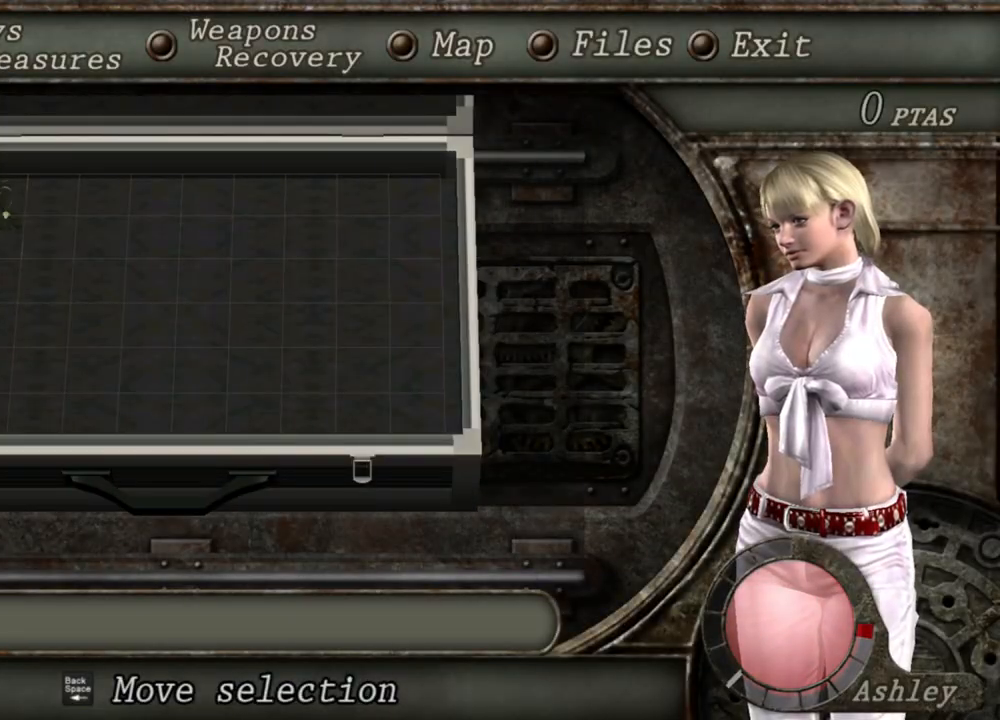
{"keys": [], "mouse": [], "events": []}
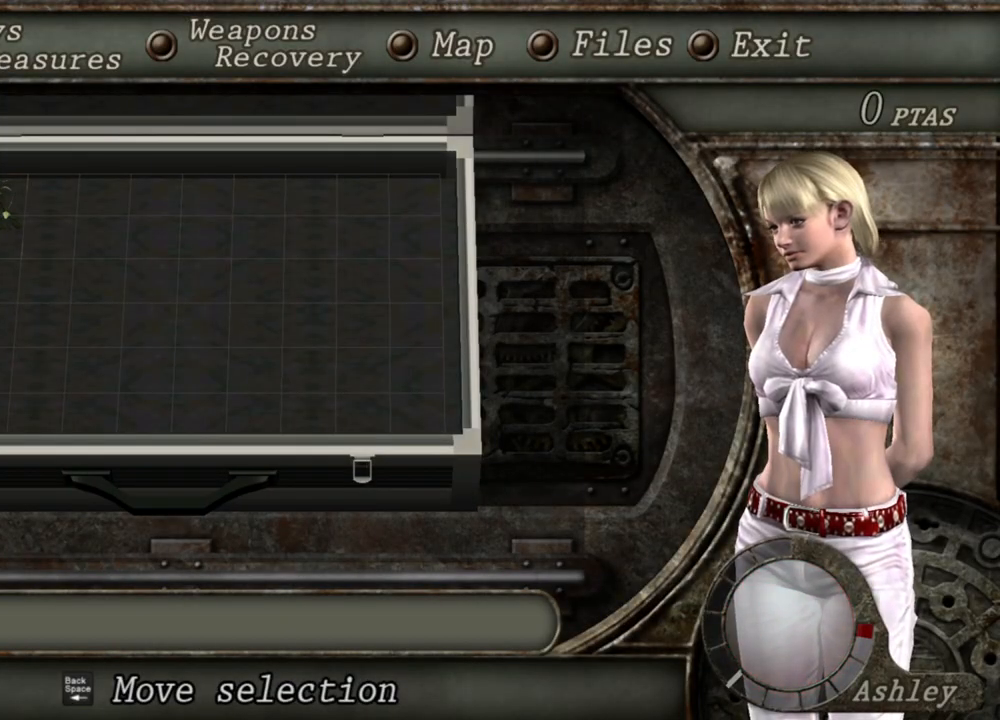
{"keys": [], "mouse": [], "events": []}
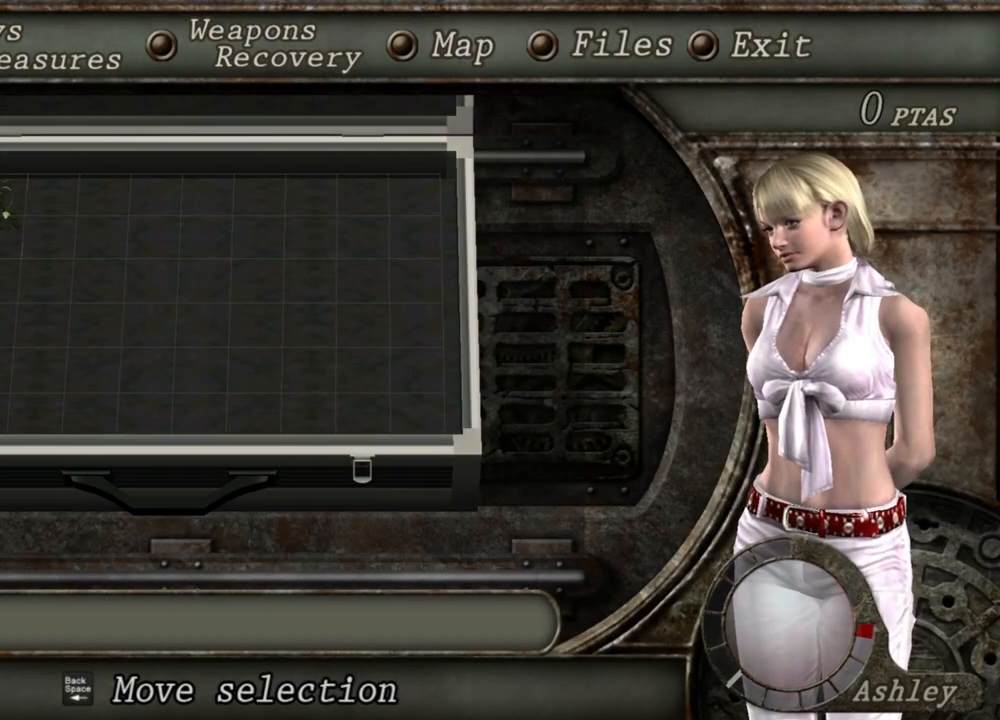
{"keys": [], "mouse": [], "events": []}
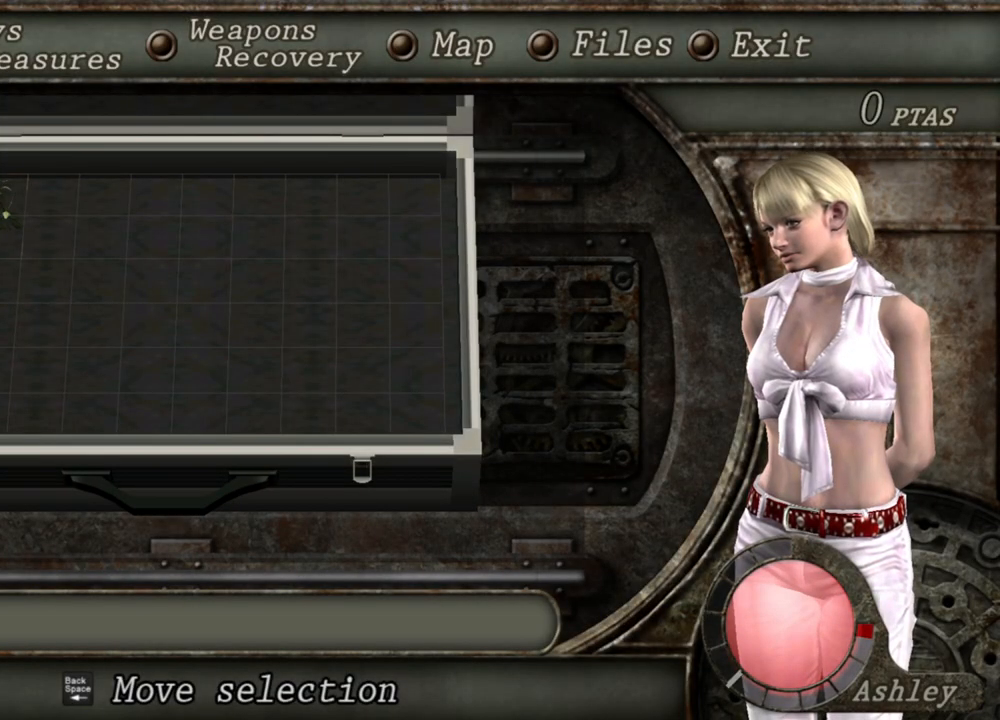
{"keys": [], "mouse": [], "events": []}
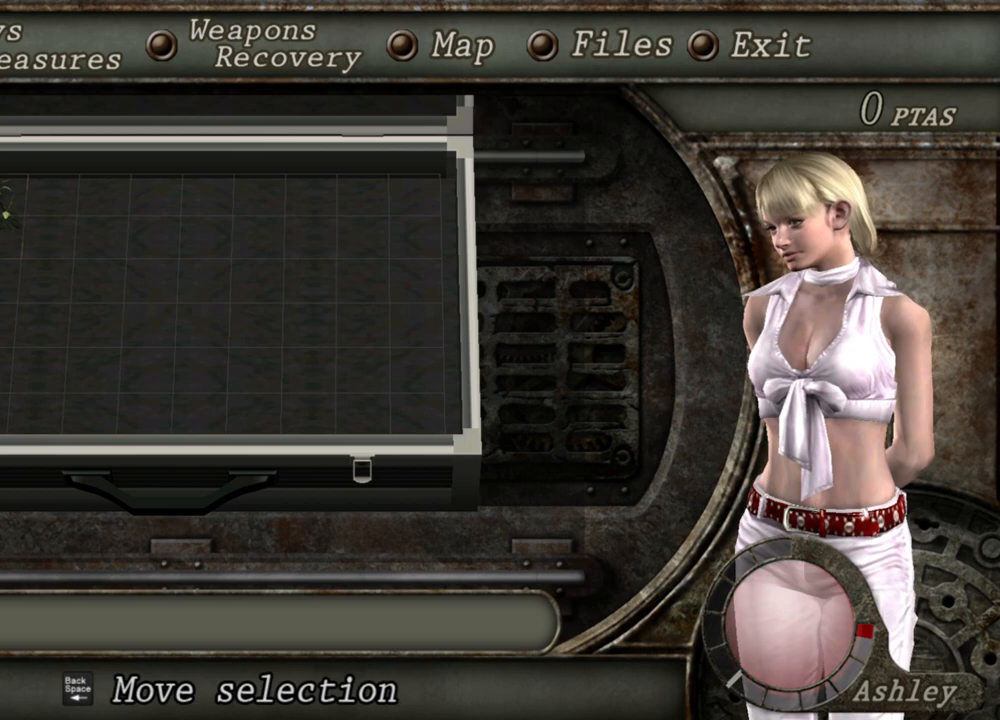
{"keys": ["tab"], "mouse": [], "events": [[467, "tab", "down"]]}
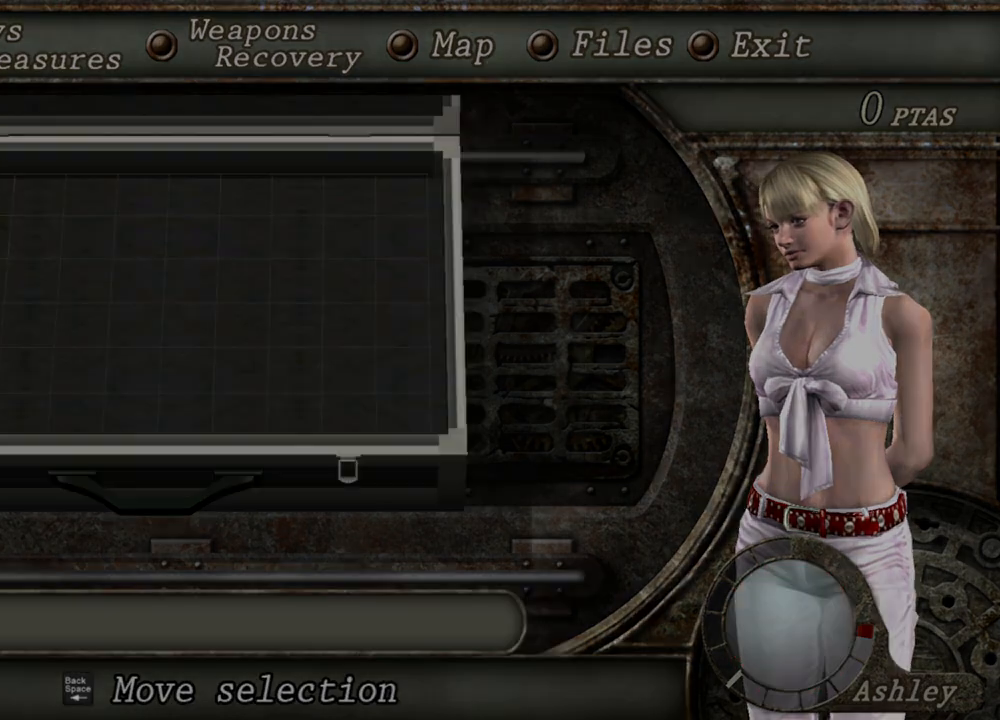
{"keys": [], "mouse": [], "events": [[133, "tab", "up"]]}
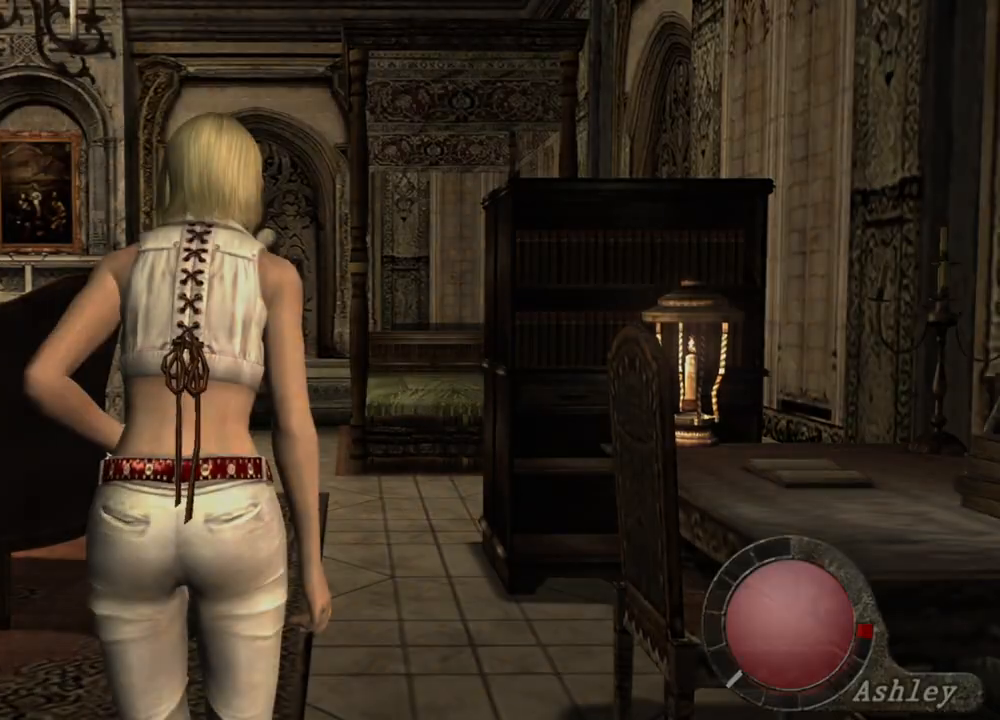
{"keys": ["tab"], "mouse": [], "events": [[133, "d", "down"], [267, "d", "up"], [333, "d", "down"], [467, "d", "up"], [500, "tab", "down"]]}
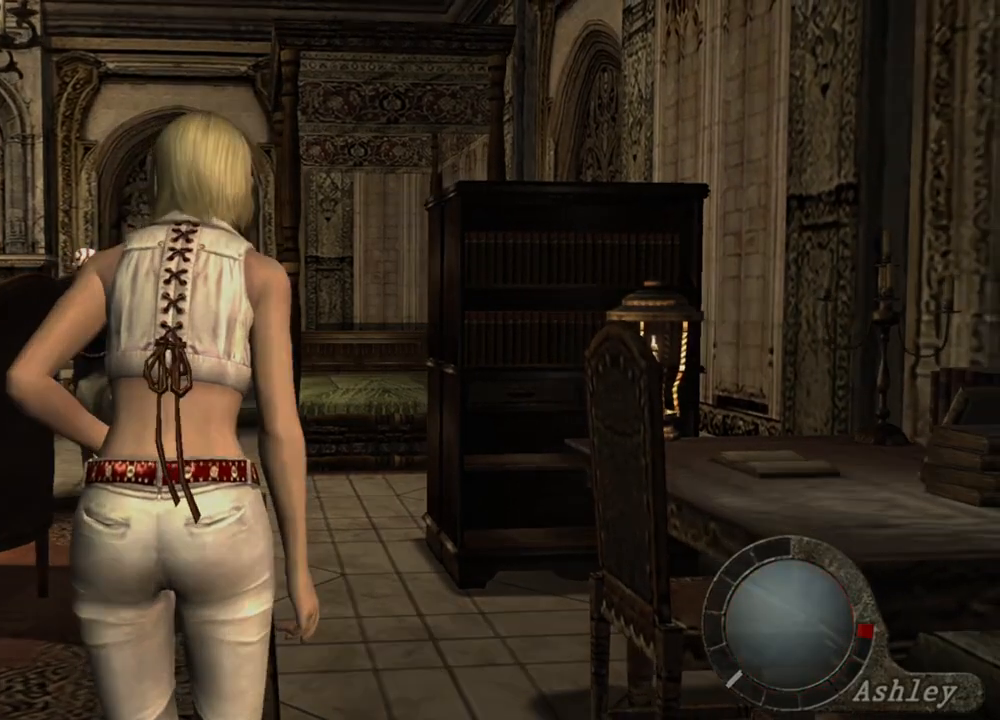
{"keys": [], "mouse": [], "events": [[133, "tab", "up"]]}
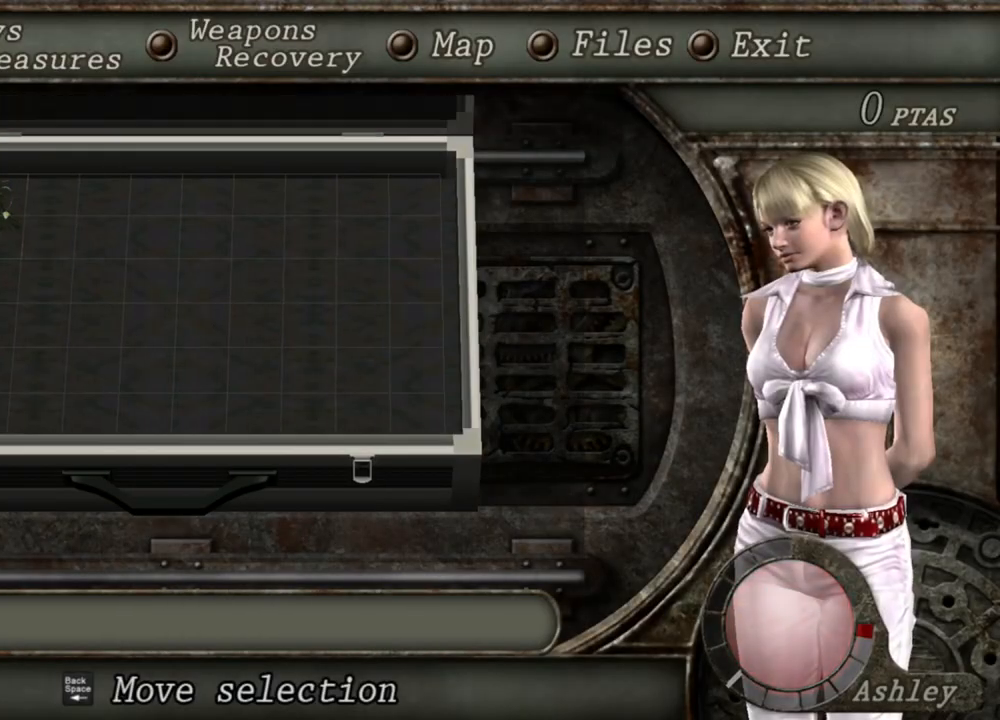
{"keys": [], "mouse": [], "events": []}
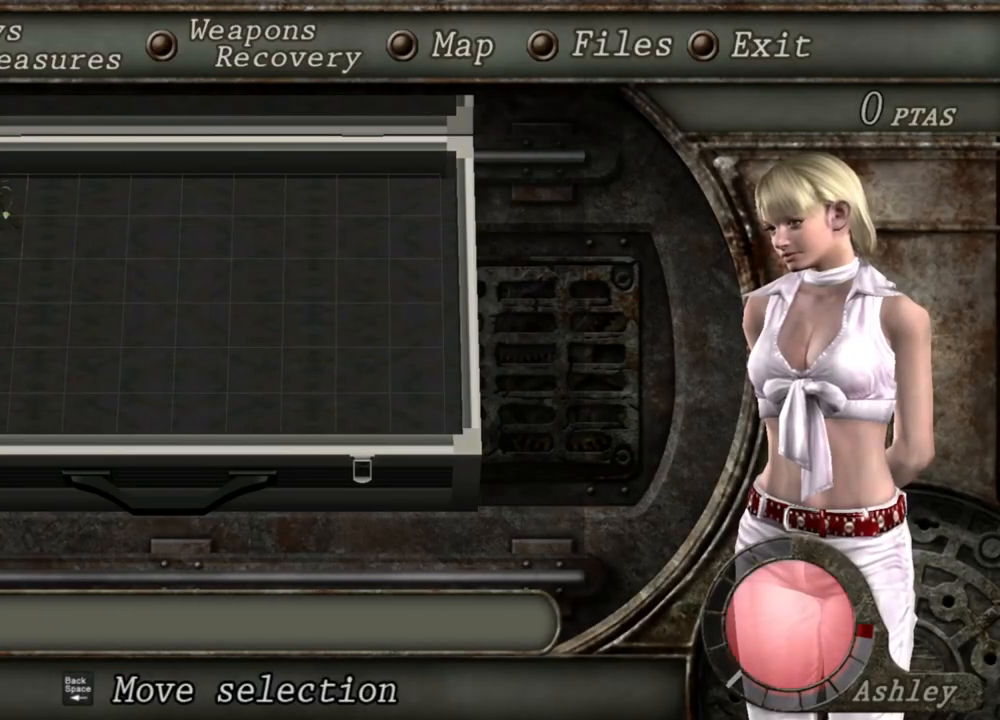
{"keys": [], "mouse": [], "events": []}
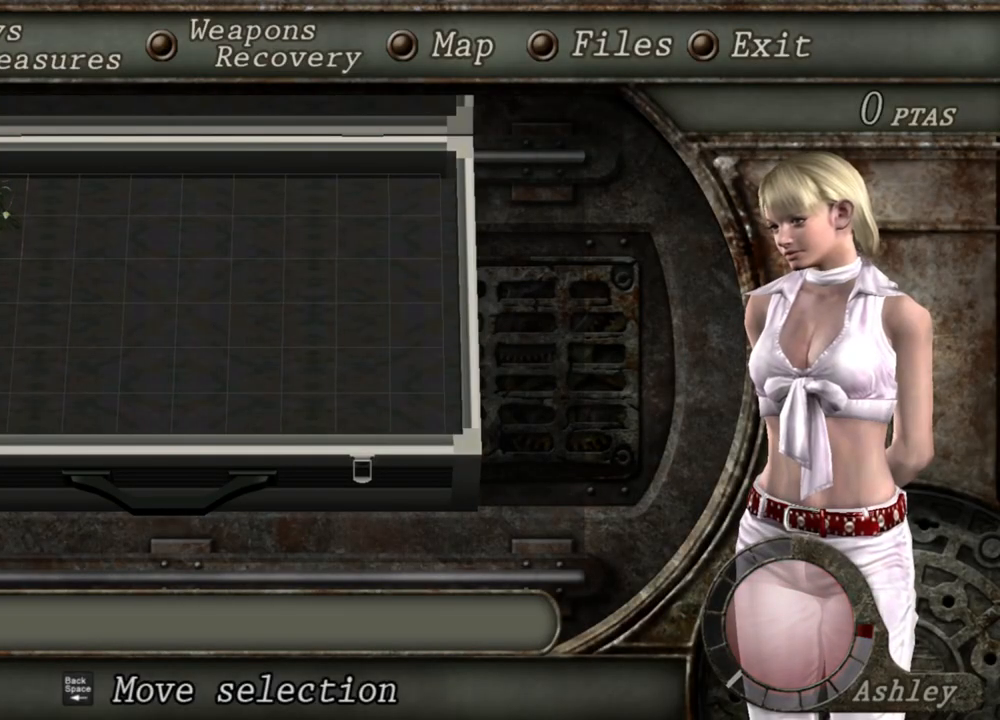
{"keys": [], "mouse": [], "events": []}
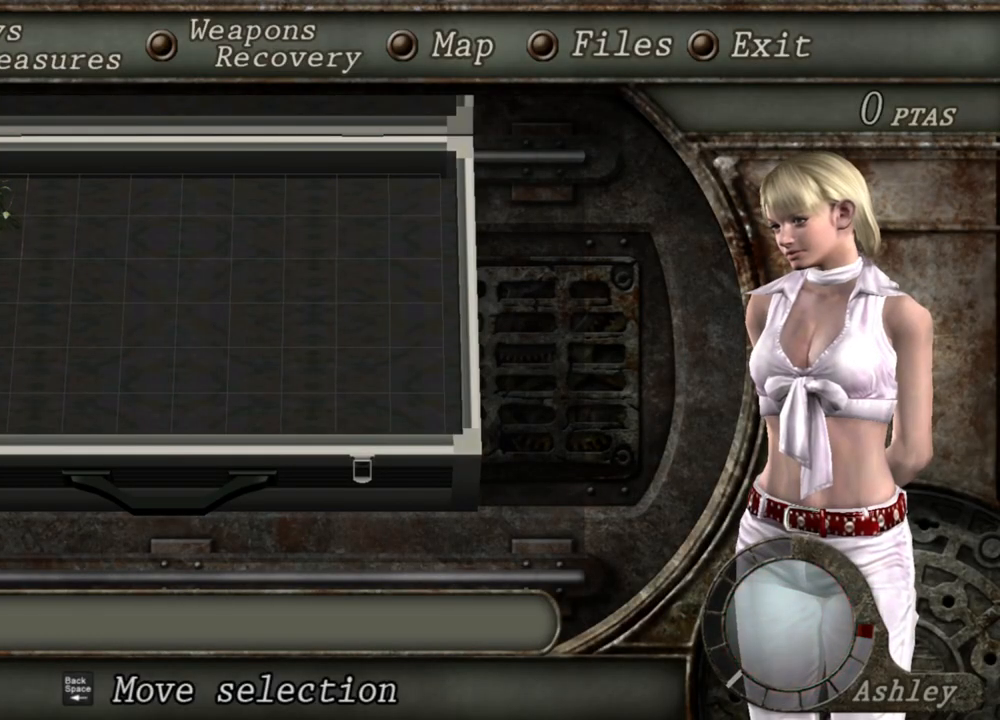
{"keys": [], "mouse": [], "events": []}
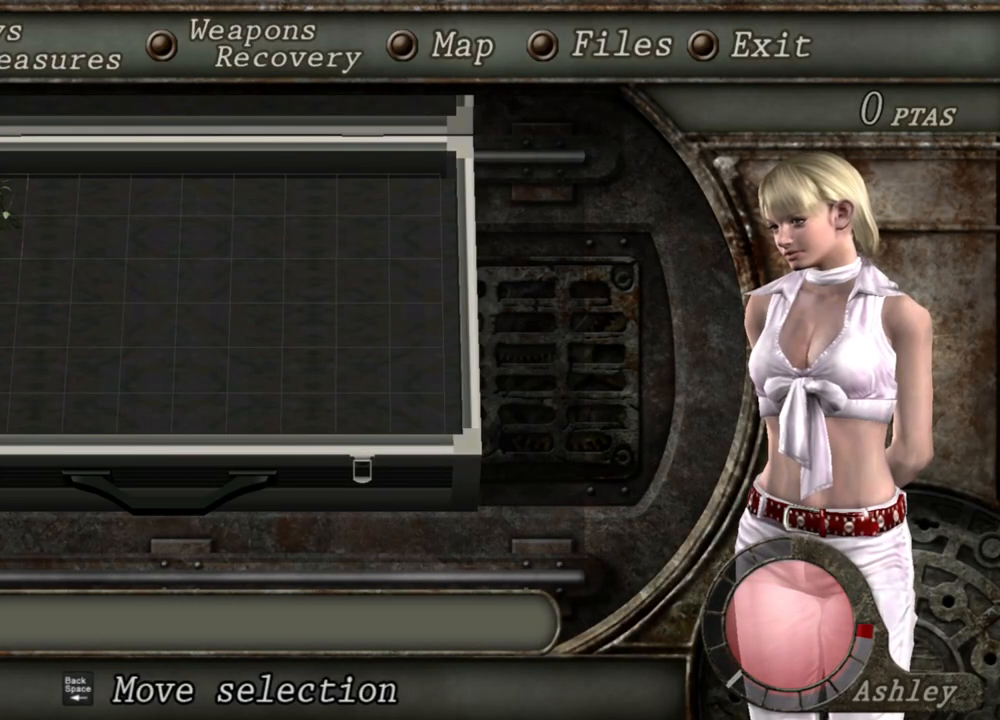
{"keys": [], "mouse": [], "events": []}
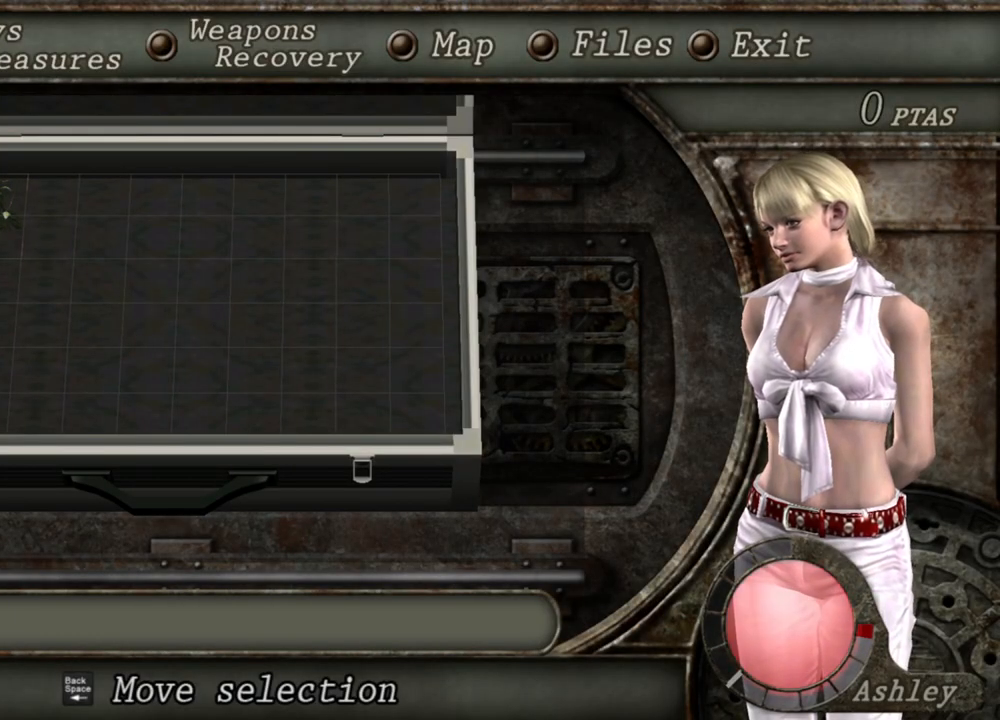
{"keys": [], "mouse": [], "events": []}
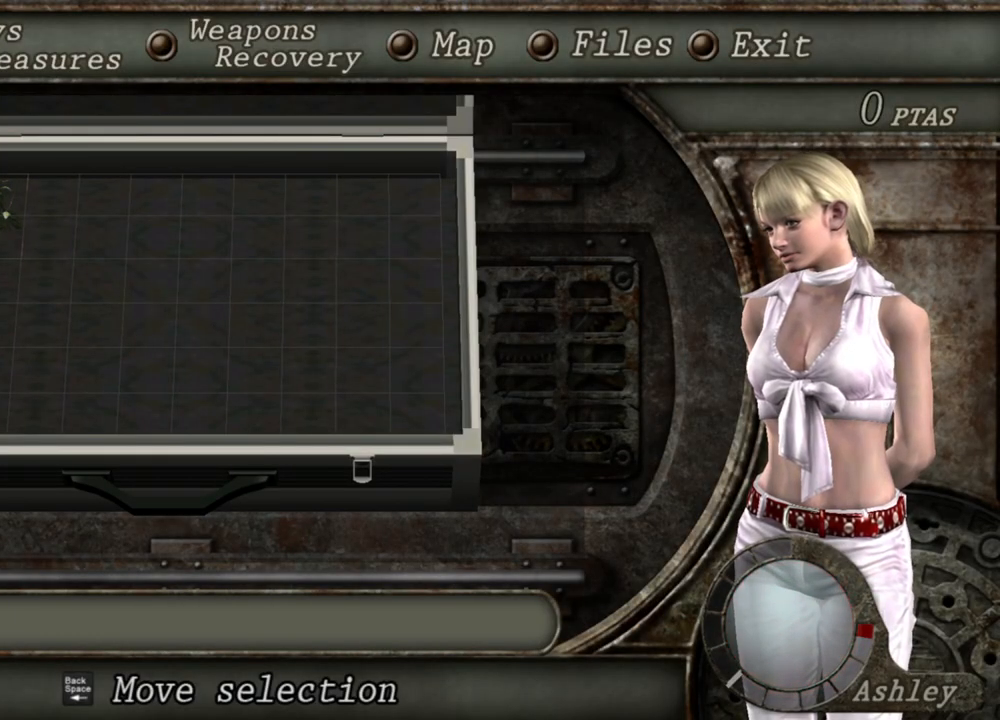
{"keys": [], "mouse": [], "events": []}
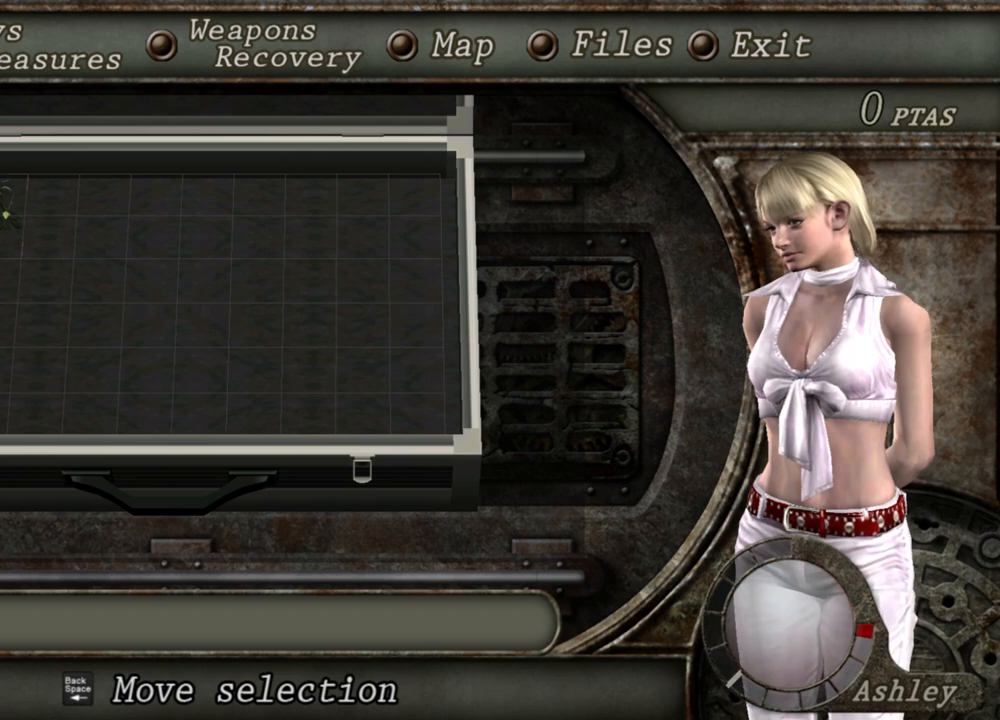
{"keys": [], "mouse": [], "events": []}
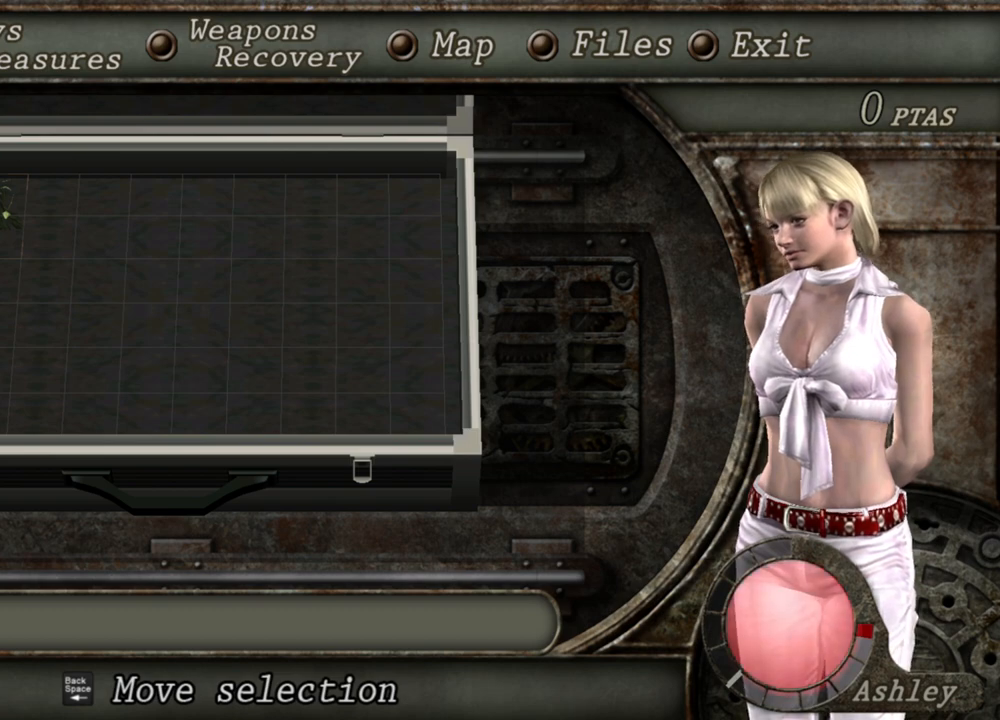
{"keys": [], "mouse": [], "events": [[200, "tab", "down"], [333, "tab", "up"]]}
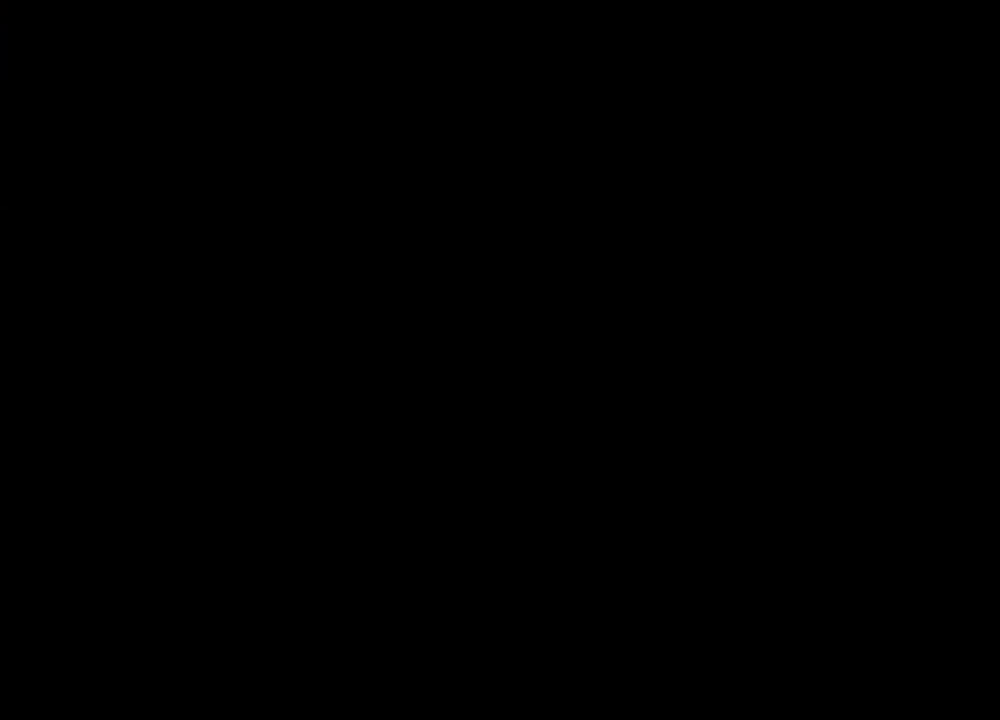
{"keys": ["d"], "mouse": [], "events": [[233, "d", "down"], [333, "d", "up"], [400, "d", "down"]]}
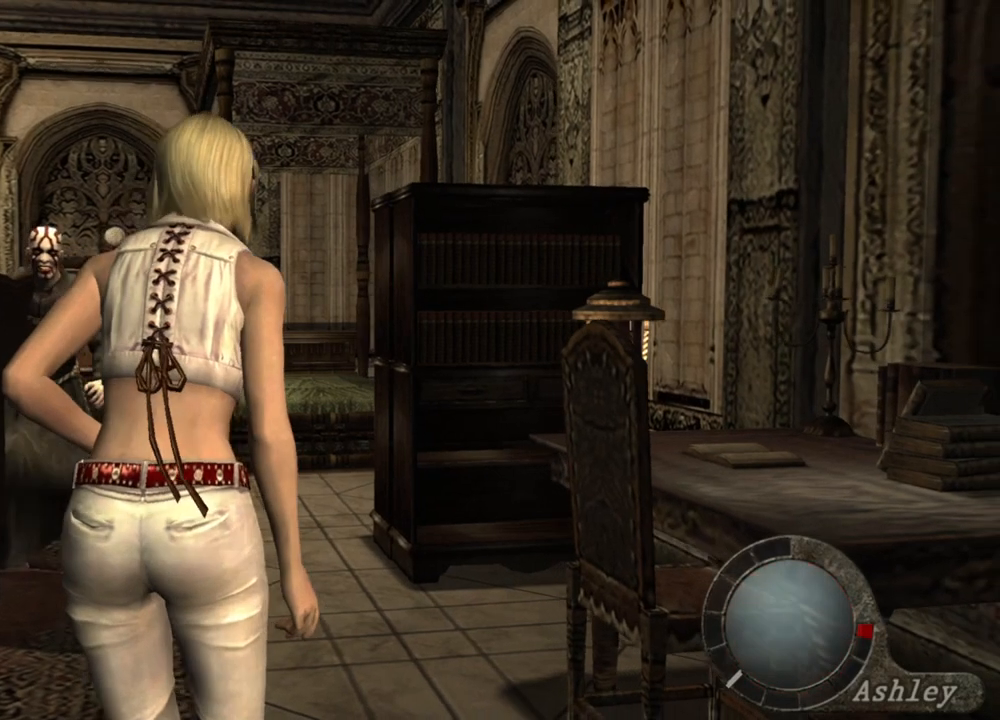
{"keys": [], "mouse": [], "events": [[33, "d", "up"], [200, "tab", "down"], [300, "tab", "up"]]}